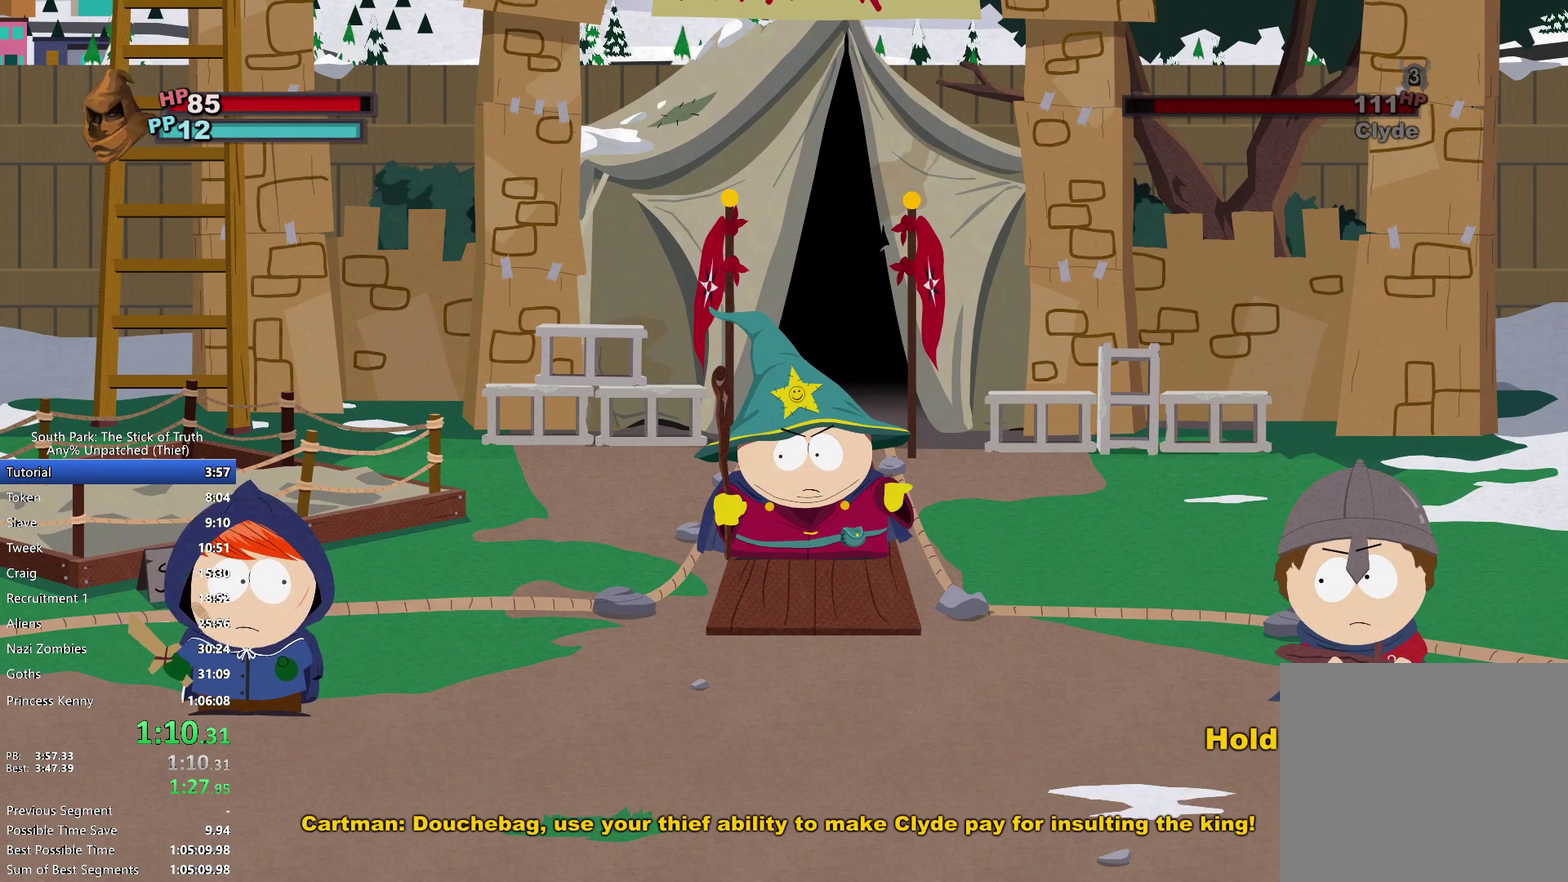
Gameplay with a controller (Xbox layout); each line is a JSON object with the inputs held at the frame after it. "events" lists button and stick changes between this image and that frame as [ms after this image, input, new state], when the widget could be followed in between. Not read: A B DPAD_DOWN DPAD_LEFT DPAD_RIGHT DPAD_UP HOME L2 L3 R3 SELECT X Y.
{"buttons": [], "left_stick": "center", "right_stick": "center", "events": []}
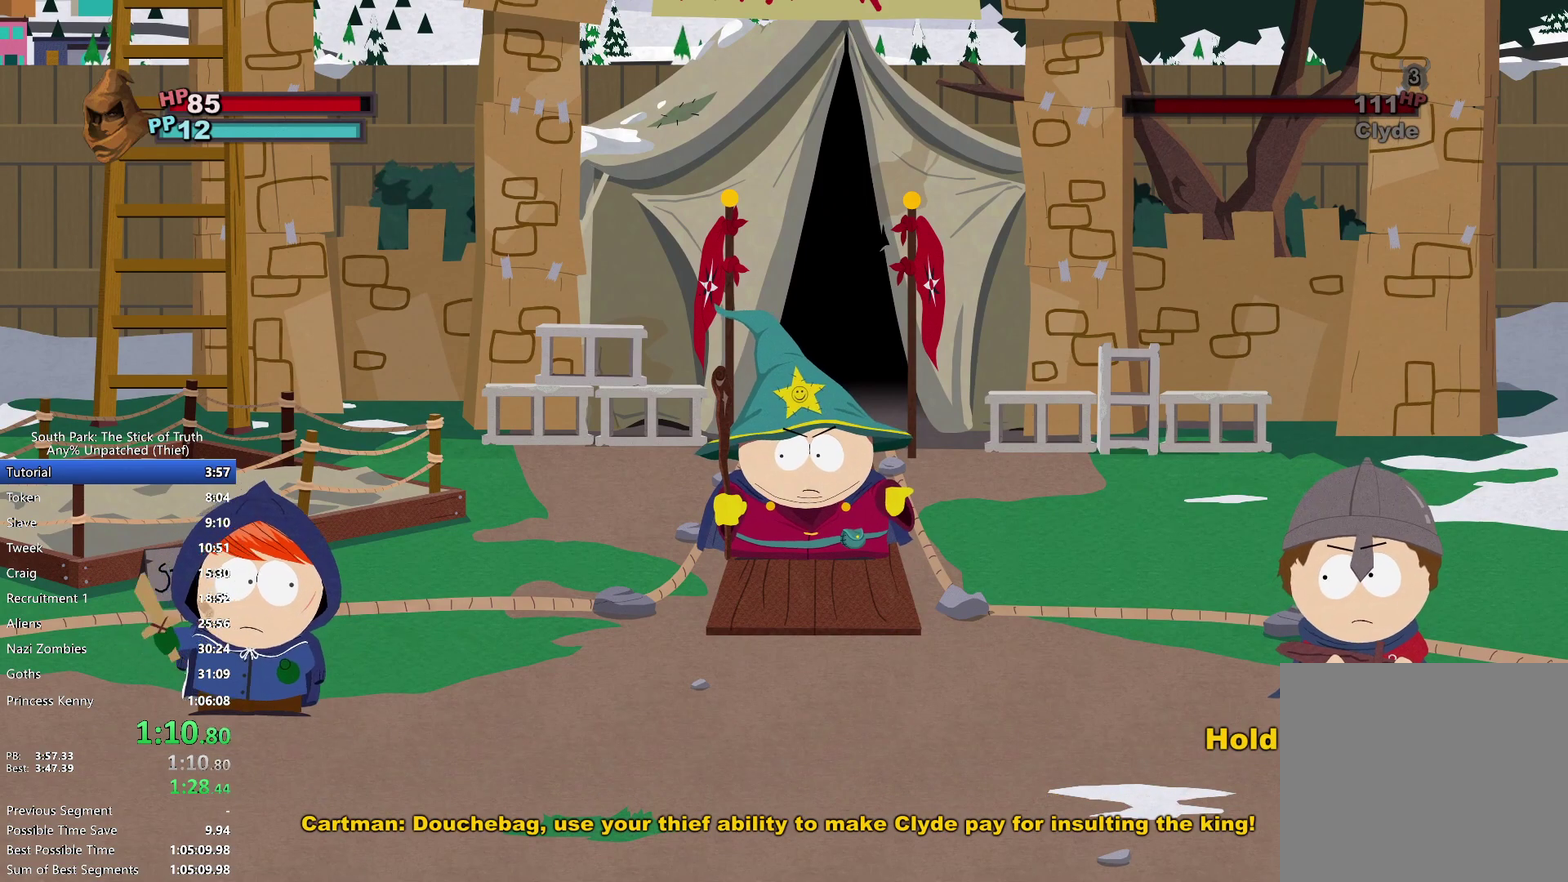
{"buttons": [], "left_stick": "center", "right_stick": "center", "events": []}
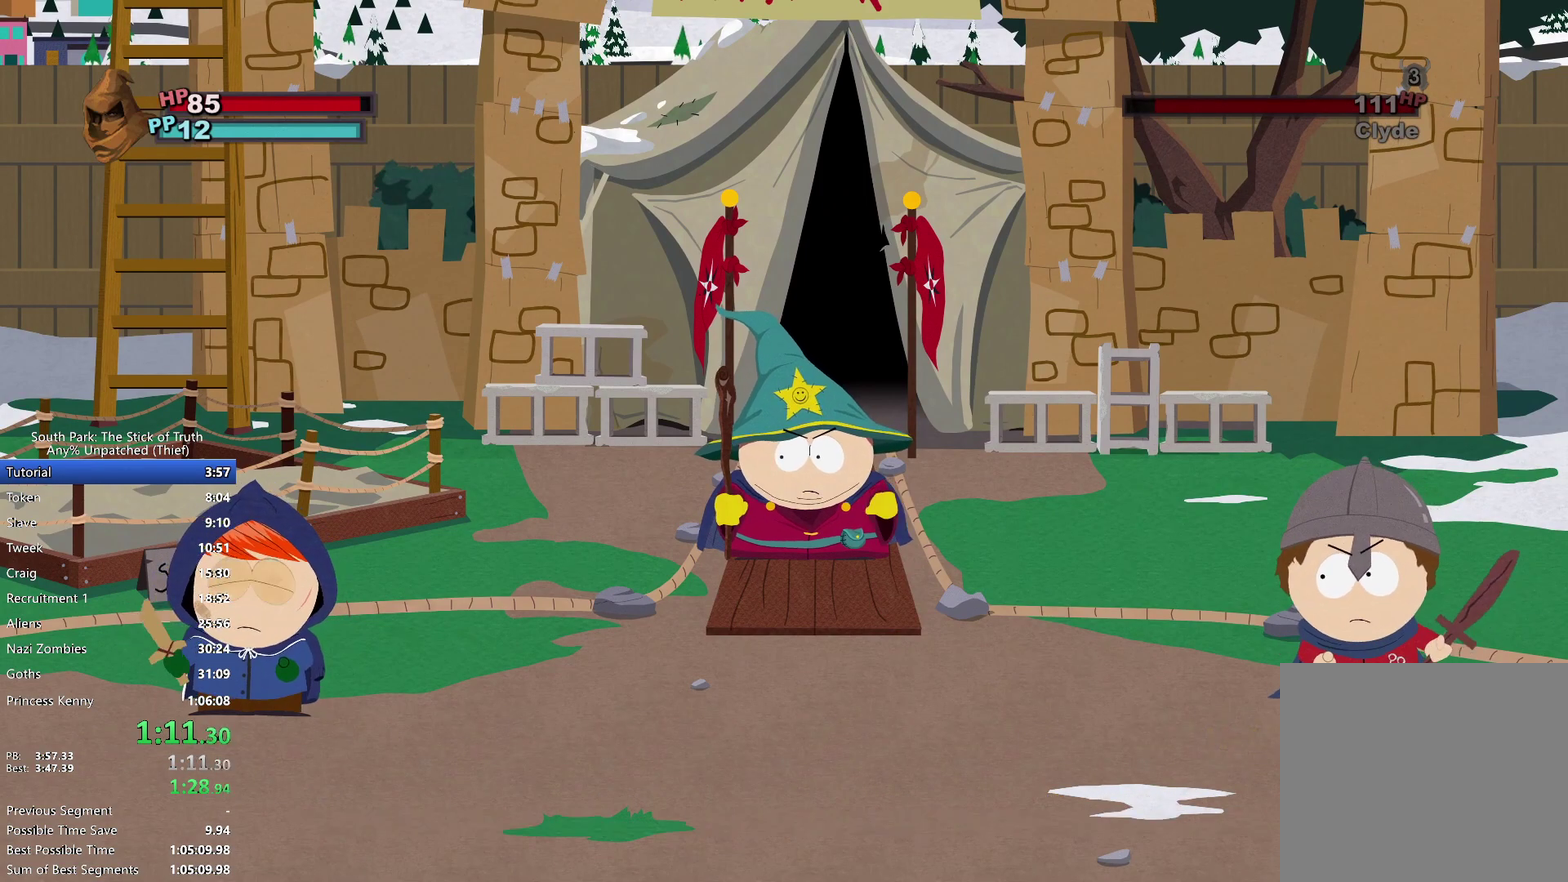
{"buttons": [], "left_stick": "up", "right_stick": "center", "events": [[50, "left_stick", "up"]]}
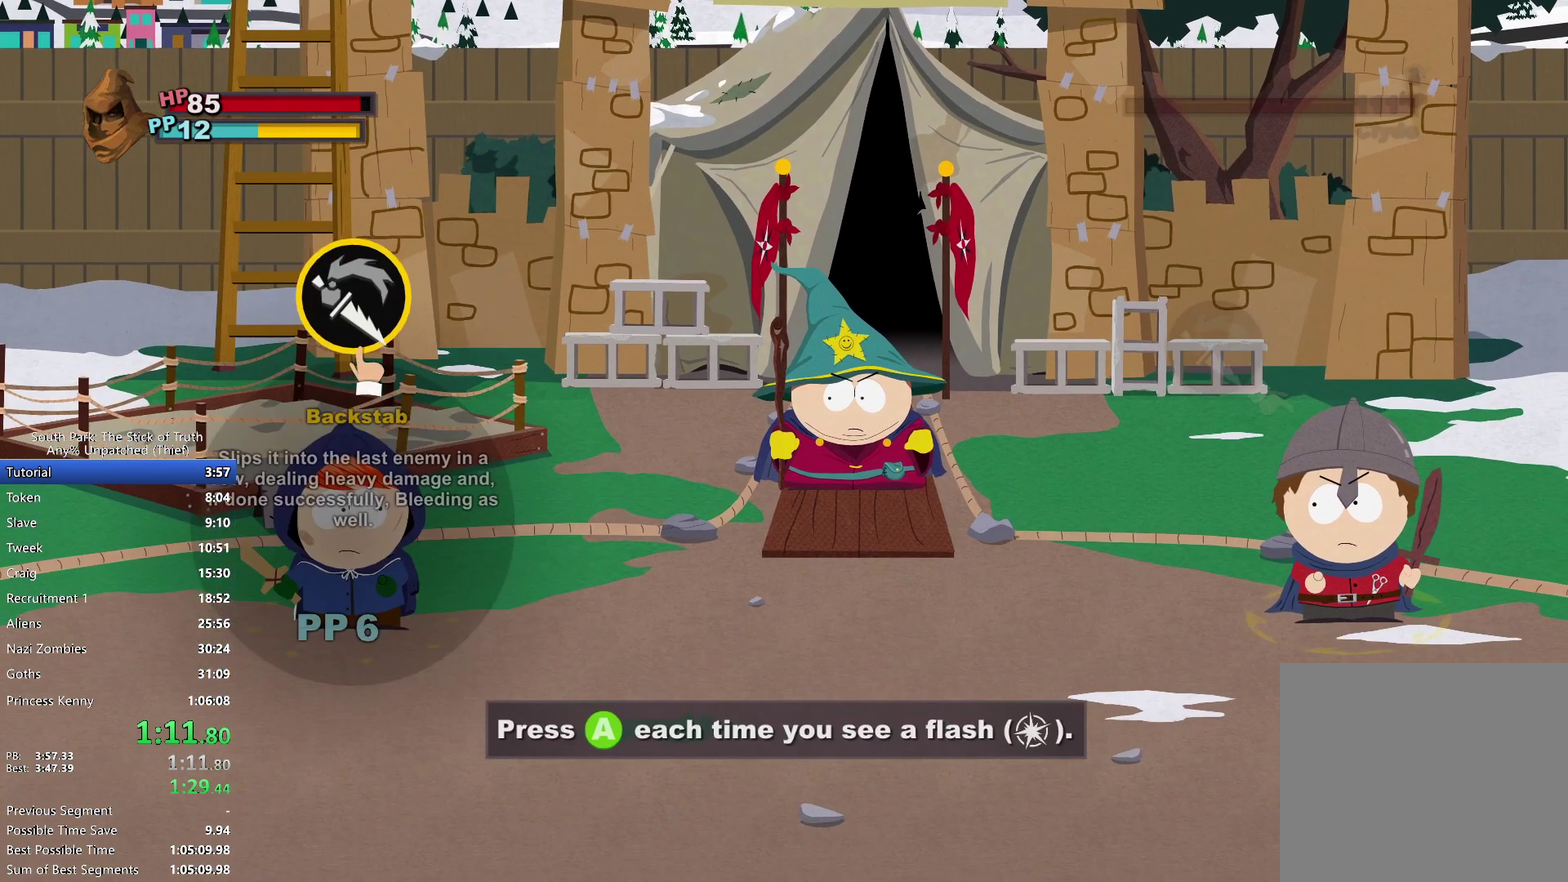
{"buttons": [], "left_stick": "center", "right_stick": "center", "events": [[250, "left_stick", "center"]]}